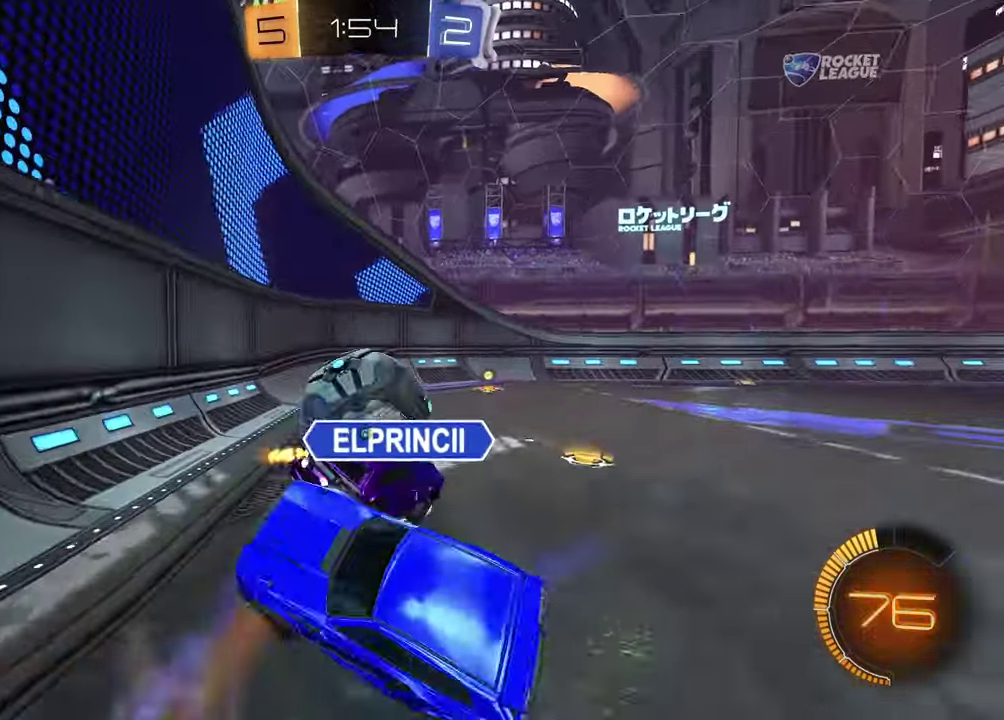
Gameplay with a controller (PlayStation layout); each line is a JSON object with the inputs held at the frame after it (dt_ms = milliseconds from this image to that frame). "events" lists button and stick changes between this image and that frame as [ms after this image, input, new state], when the widget could be followed in between. Not read: L1 R1.
{"dt_ms": 500, "buttons": ["R2"], "left_stick": "down-left", "right_stick": "center"}
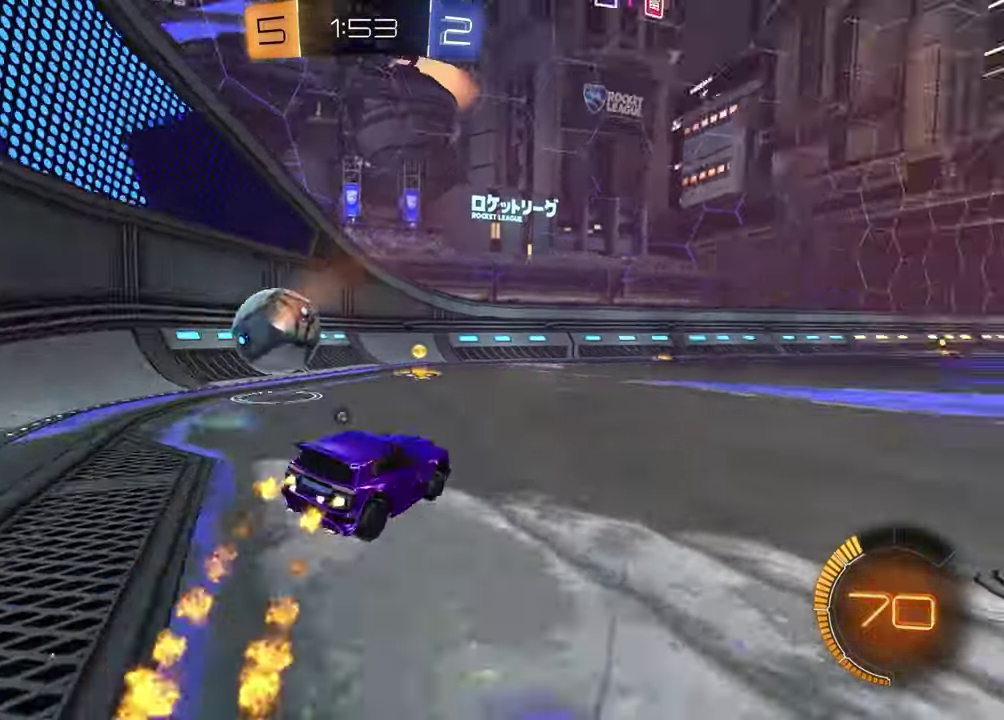
{"dt_ms": 400, "buttons": ["R2"], "left_stick": "left", "right_stick": "center", "events": [[33, "left_stick", "center"], [200, "left_stick", "left"]]}
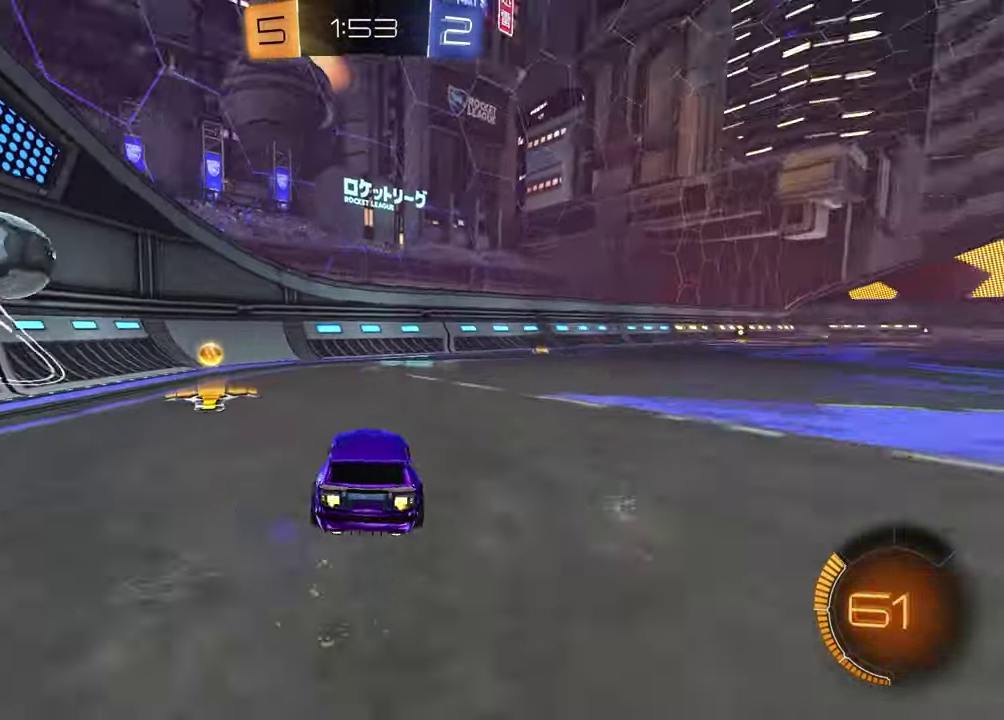
{"dt_ms": 800, "buttons": ["R2"], "left_stick": "left", "right_stick": "center", "events": [[17, "TRIANGLE", "down"], [150, "TRIANGLE", "up"], [200, "left_stick", "center"], [300, "left_stick", "up-right"], [683, "left_stick", "center"], [767, "left_stick", "left"]]}
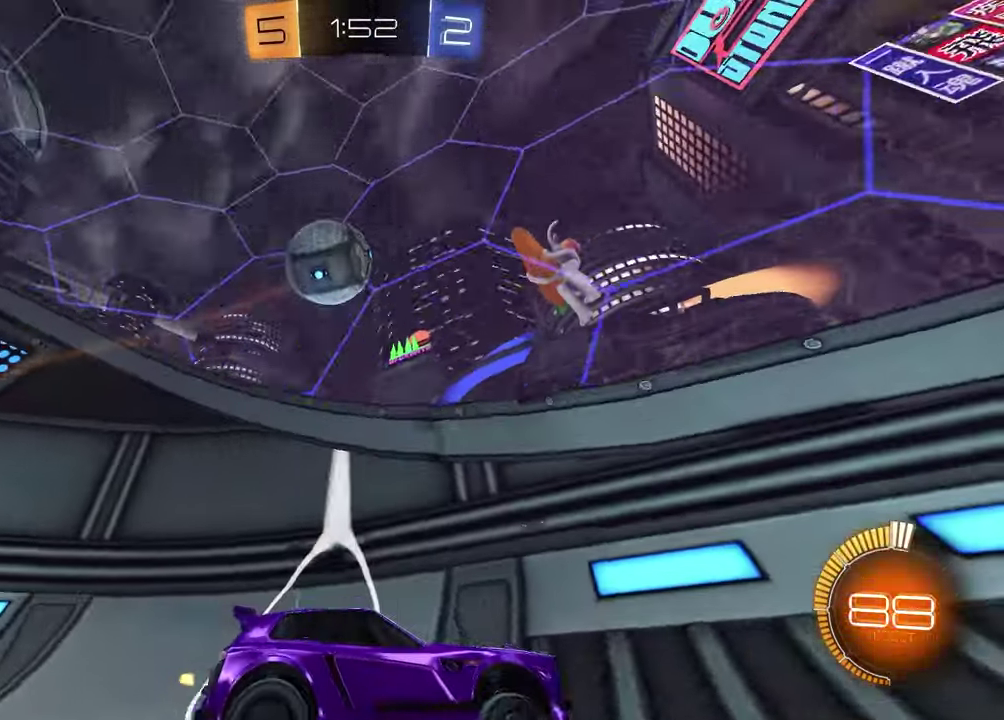
{"dt_ms": 300, "buttons": ["R2"], "left_stick": "left", "right_stick": "center", "events": [[117, "left_stick", "center"], [283, "left_stick", "left"]]}
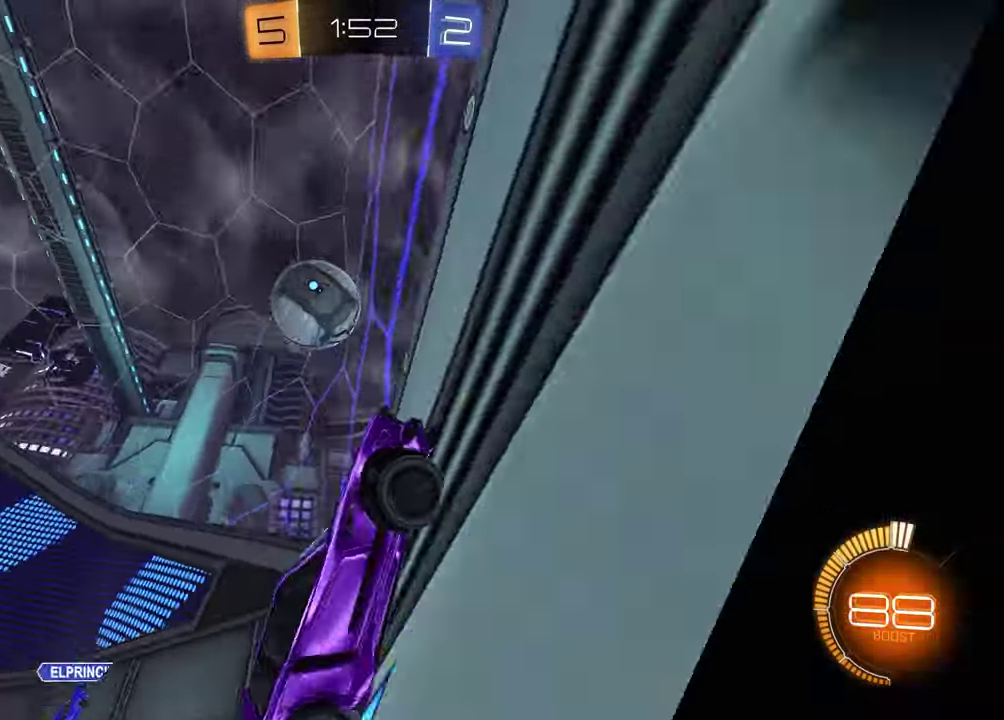
{"dt_ms": 600, "buttons": ["CROSS", "L2", "R2"], "left_stick": "left", "right_stick": "center", "events": [[183, "left_stick", "center"], [267, "left_stick", "left"], [283, "L2", "down"], [300, "R2", "up"], [567, "R2", "down"], [583, "CROSS", "down"]]}
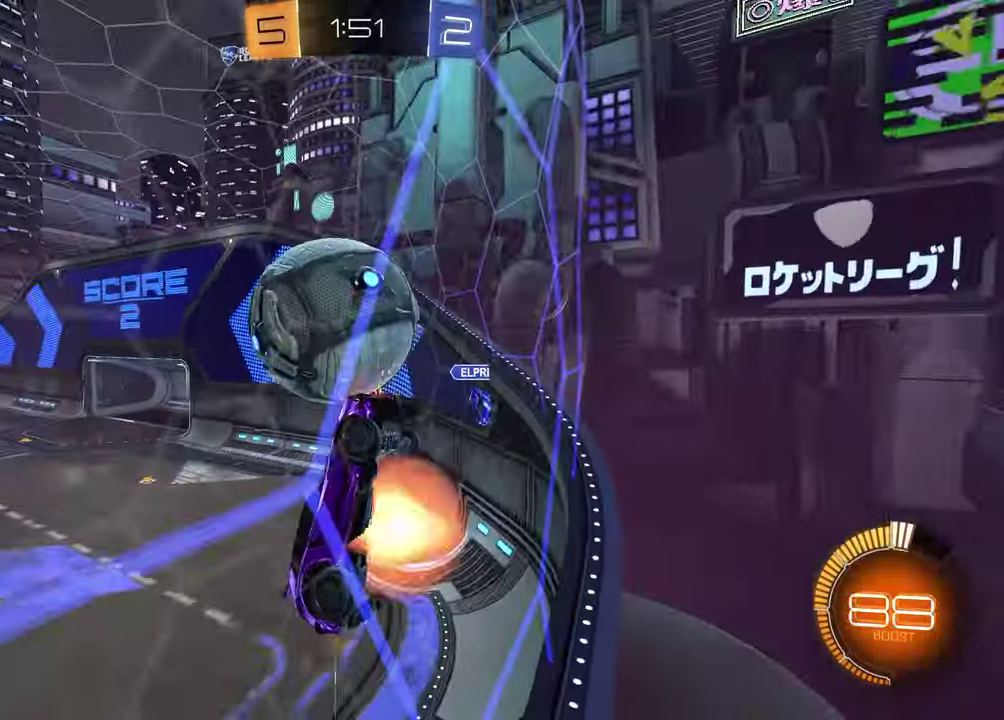
{"dt_ms": 400, "buttons": ["SQUARE", "R2"], "left_stick": "up", "right_stick": "center", "events": [[100, "left_stick", "down"], [117, "CROSS", "up"], [117, "L2", "up"], [133, "SQUARE", "down"], [233, "left_stick", "left"], [300, "left_stick", "down-right"], [383, "left_stick", "up"]]}
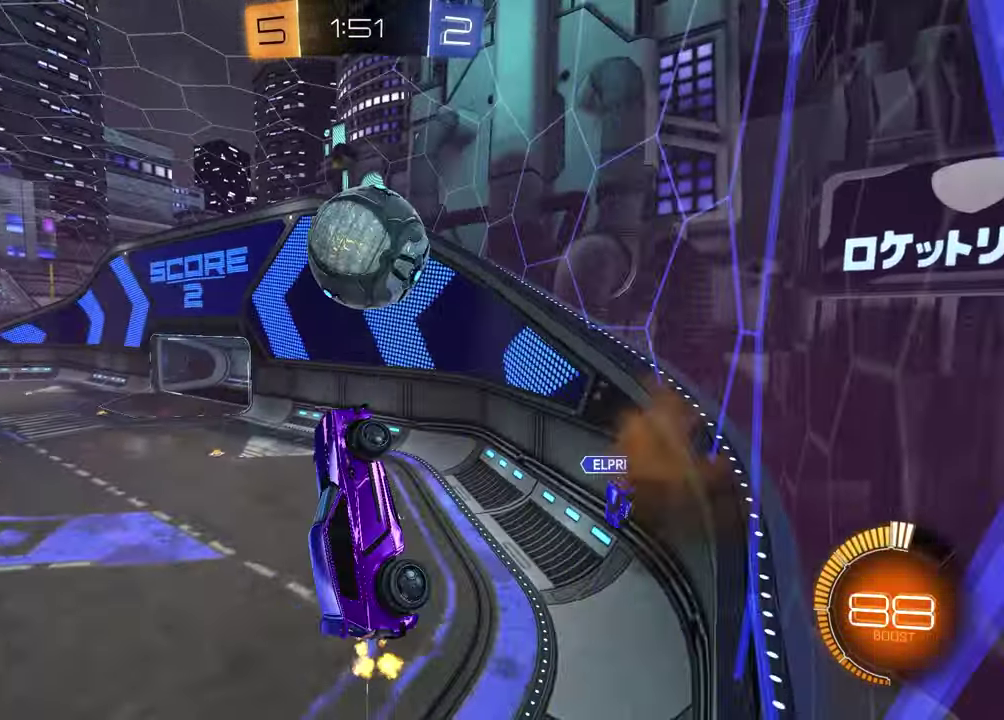
{"dt_ms": 500, "buttons": [], "left_stick": "left", "right_stick": "center", "events": [[50, "left_stick", "up-right"], [250, "SQUARE", "up"], [283, "left_stick", "center"], [417, "R2", "up"], [483, "left_stick", "left"]]}
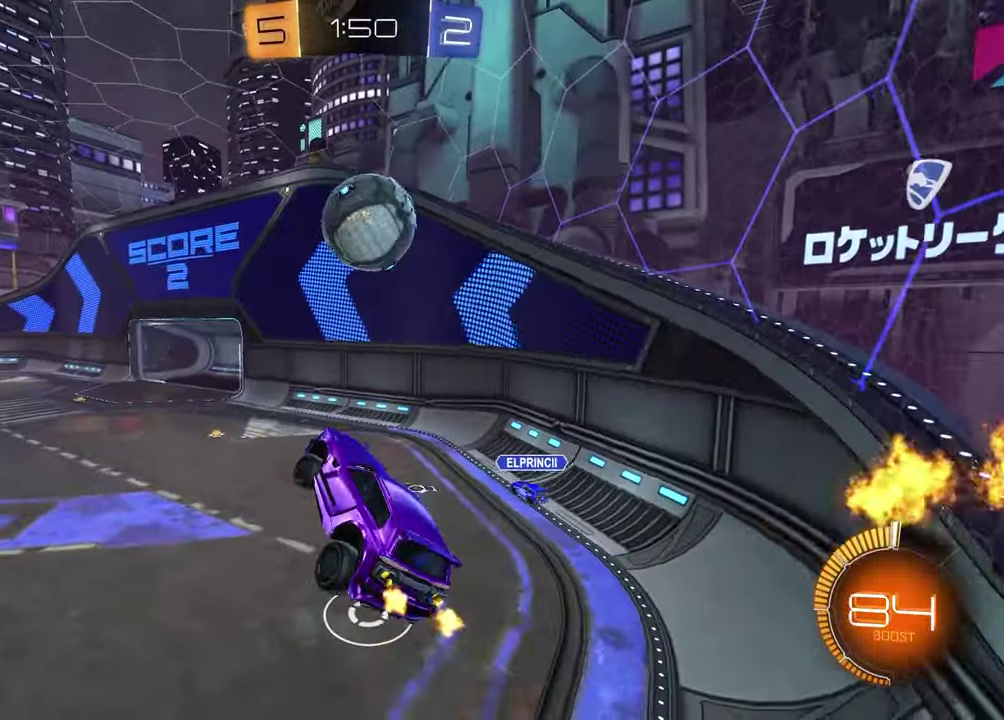
{"dt_ms": 500, "buttons": ["R2"], "left_stick": "center", "right_stick": "center", "events": [[217, "left_stick", "center"], [367, "R2", "down"]]}
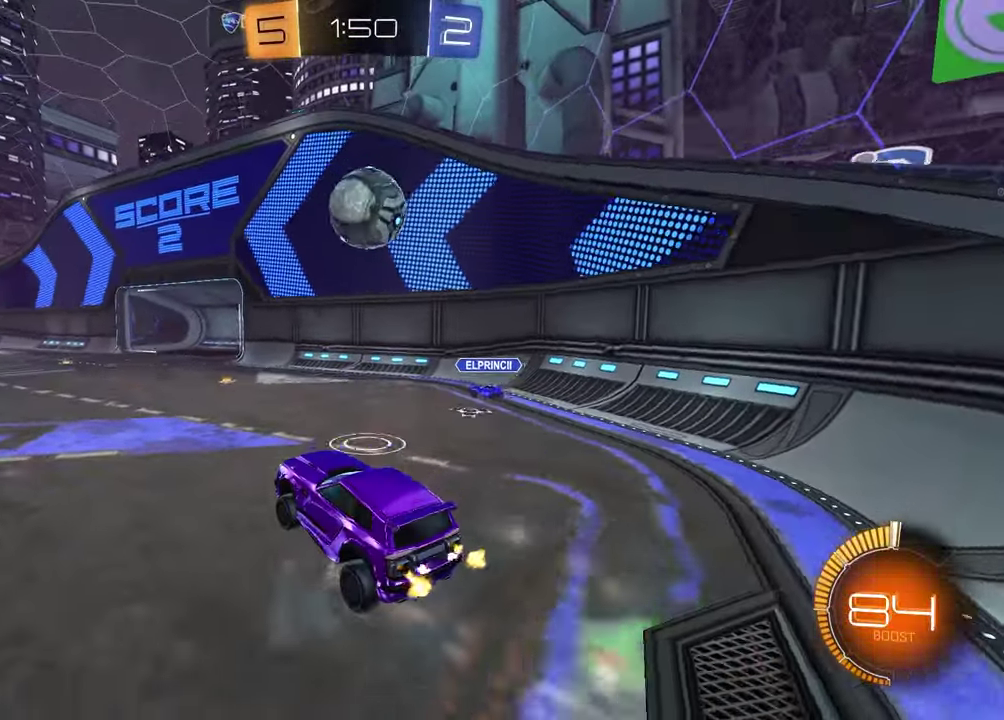
{"dt_ms": 700, "buttons": ["R2"], "left_stick": "up-left", "right_stick": "center", "events": [[167, "left_stick", "up-left"]]}
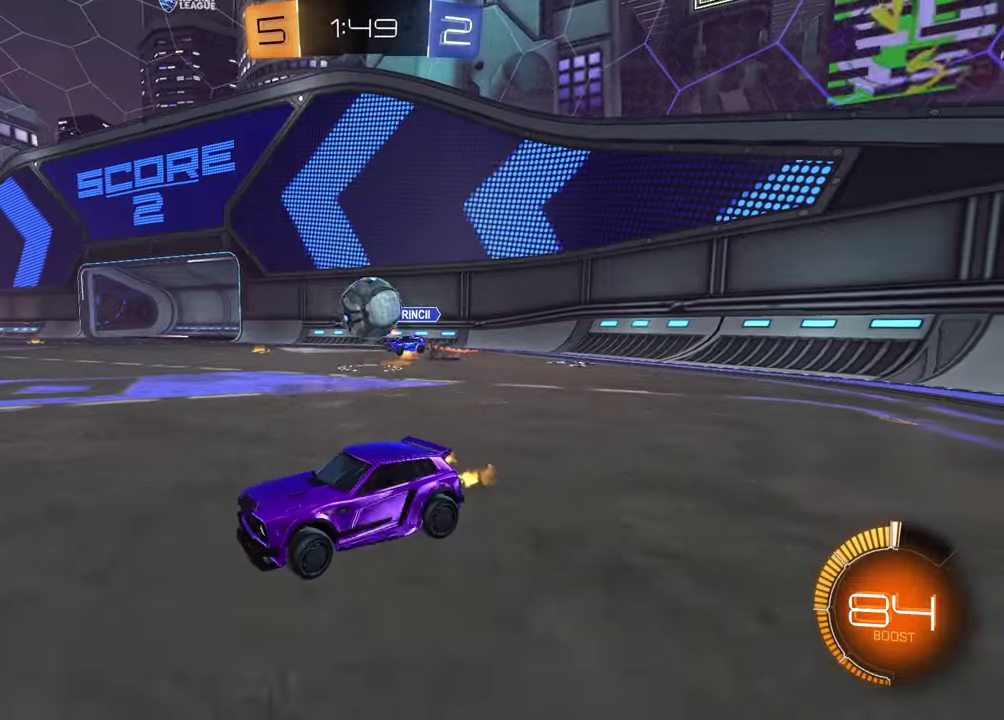
{"dt_ms": 300, "buttons": ["R2"], "left_stick": "left", "right_stick": "center"}
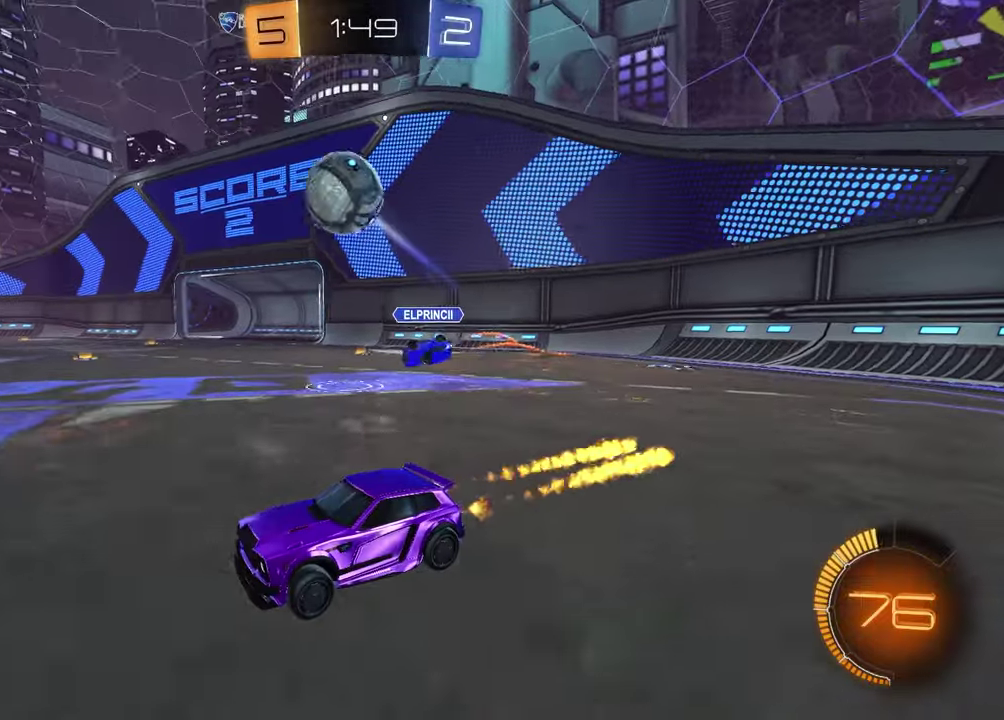
{"dt_ms": 700, "buttons": ["R2"], "left_stick": "right", "right_stick": "center"}
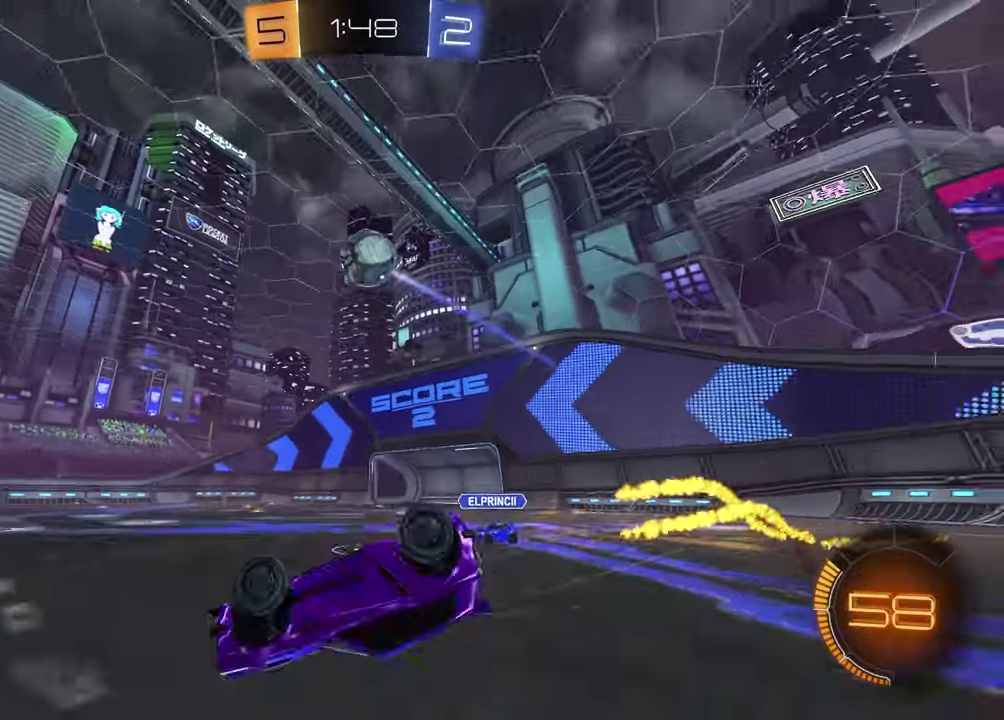
{"dt_ms": 300, "buttons": ["R2"], "left_stick": "down-left", "right_stick": "center"}
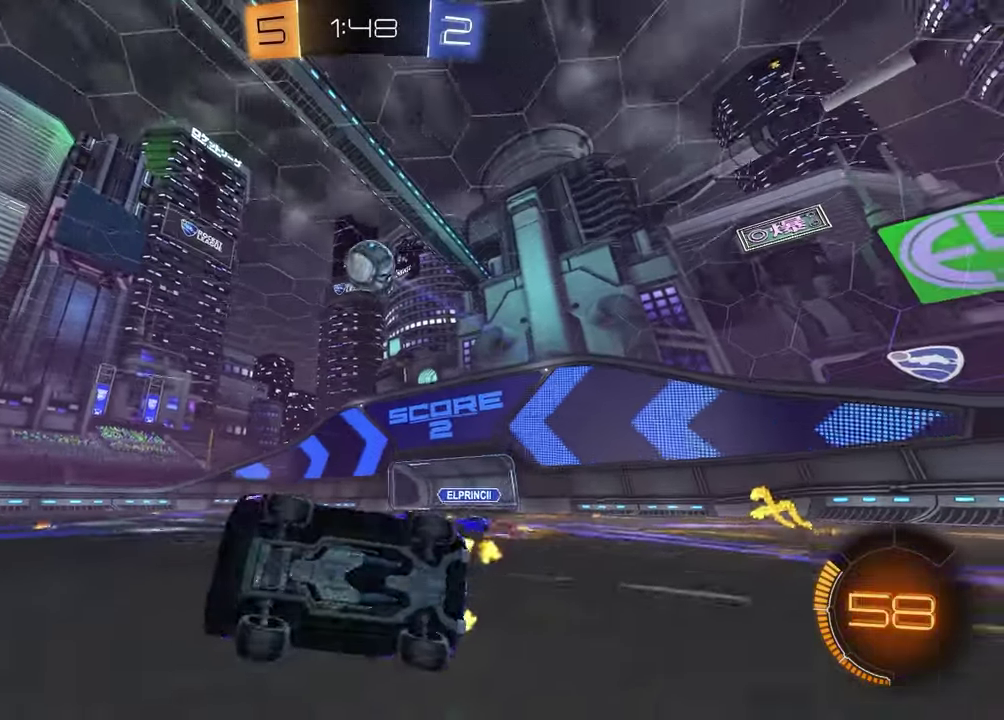
{"dt_ms": 600, "buttons": [], "left_stick": "right", "right_stick": "center", "events": [[283, "left_stick", "center"], [550, "left_stick", "right"], [567, "R2", "up"]]}
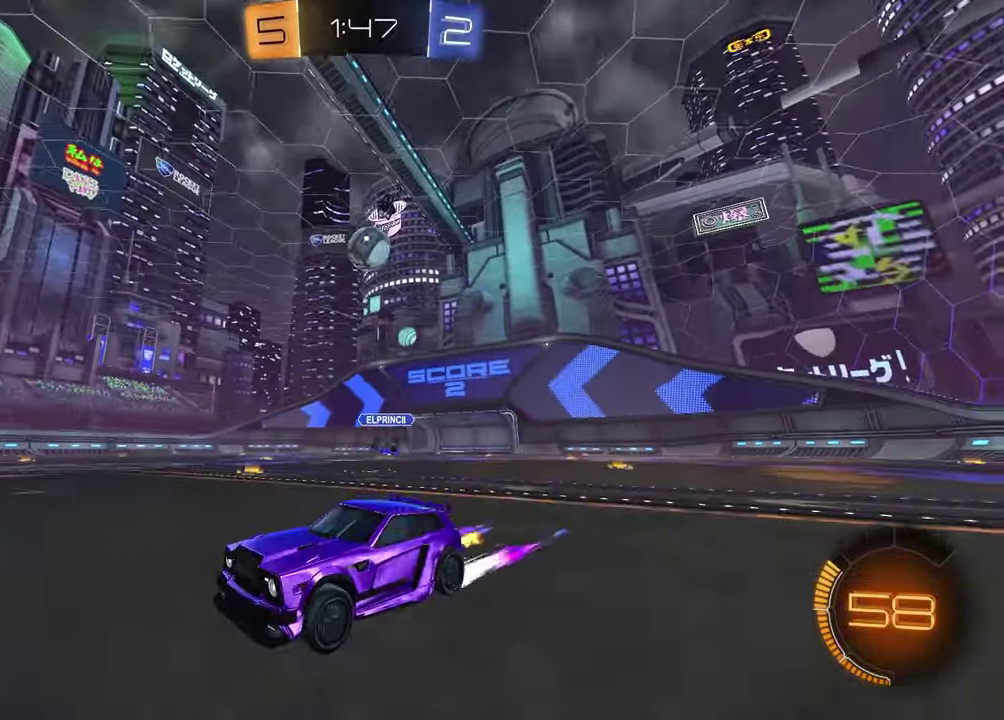
{"dt_ms": 400, "buttons": ["R2"], "left_stick": "down-right", "right_stick": "center", "events": [[133, "L2", "down"], [317, "left_stick", "down-right"], [367, "L2", "up"], [383, "R2", "down"]]}
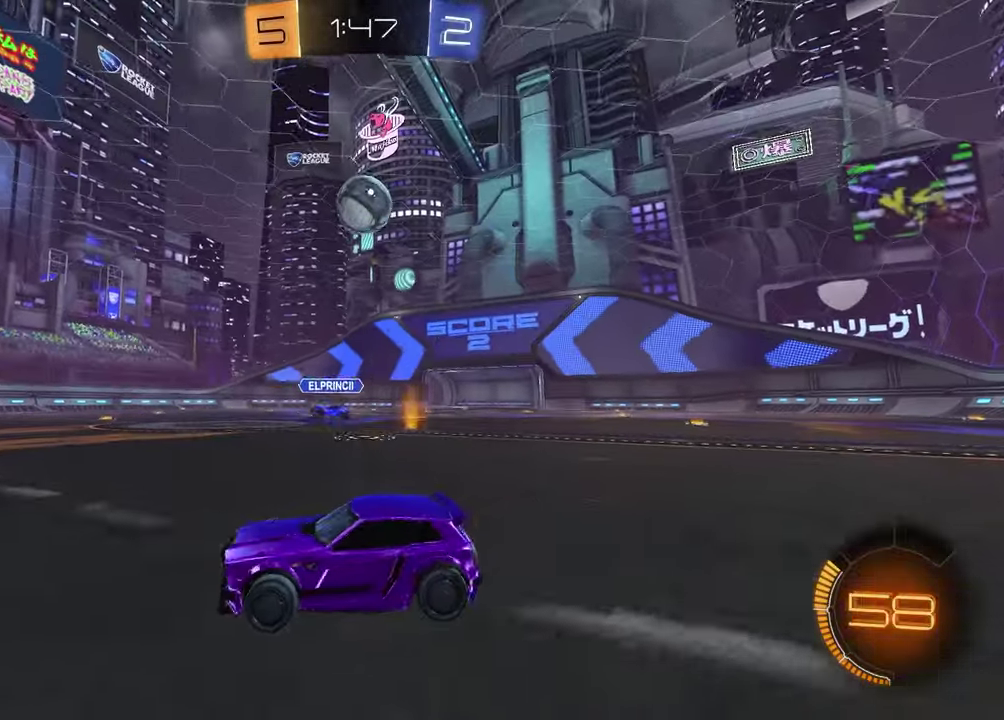
{"dt_ms": 400, "buttons": ["CROSS", "R2"], "left_stick": "down", "right_stick": "center", "events": [[183, "CROSS", "down"], [250, "left_stick", "down"]]}